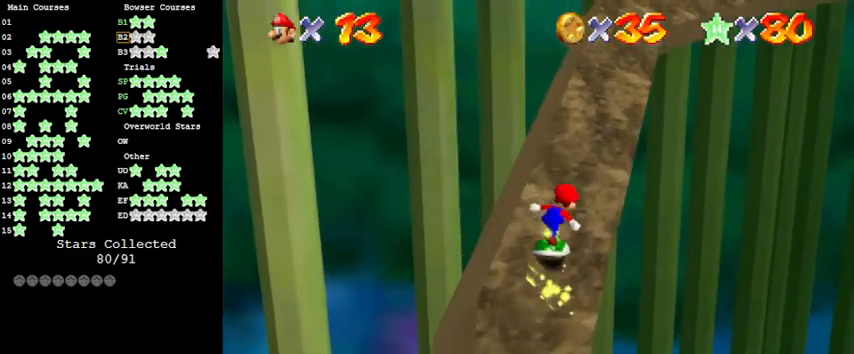
Gameplay with keyboard; each line is a JSON object with the keys held at the frame after it. "events" lists presses ("down") and releases ("up") of "a", "c", "ctrl", "d", "down", "left", "return", "right", "s", "shift", "up", "w", "x" and "y" between this image and that frame as [ms after this image, input, new state], when the widget could be followed in between. No other keys are recorded. Mouse input is not recorded.
{"keys": ["c", "up"], "events": [[66, "right", "up"], [333, "right", "down"], [433, "right", "up"], [466, "c", "down"]]}
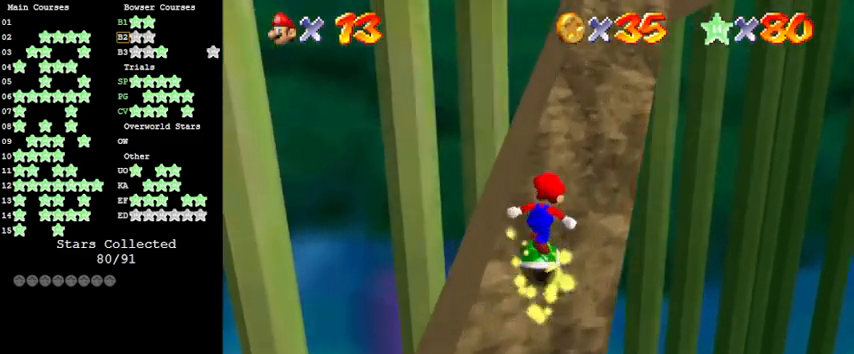
{"keys": ["up"], "events": [[66, "s", "down"], [200, "c", "up"], [200, "right", "down"], [200, "s", "up"], [400, "right", "up"]]}
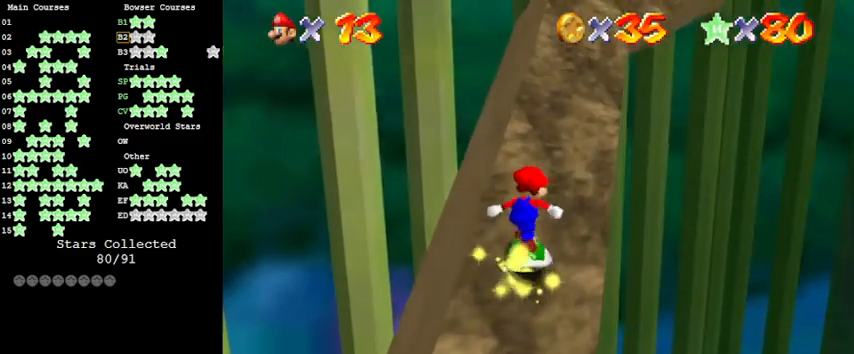
{"keys": ["right", "shift", "up"], "events": [[66, "right", "down"], [166, "right", "up"], [366, "shift", "down"], [466, "right", "down"]]}
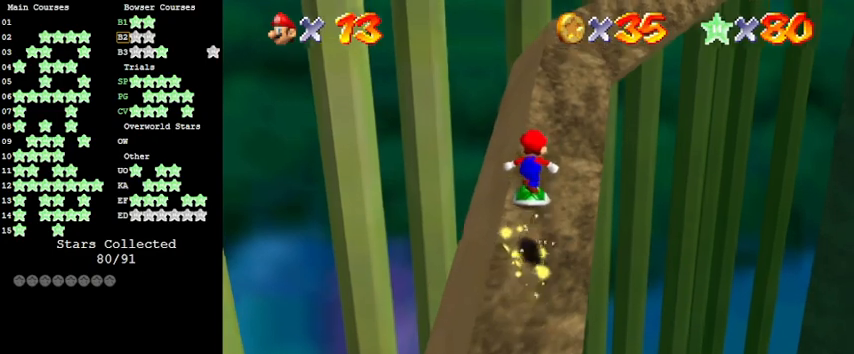
{"keys": ["up"], "events": [[100, "shift", "up"], [366, "right", "up"]]}
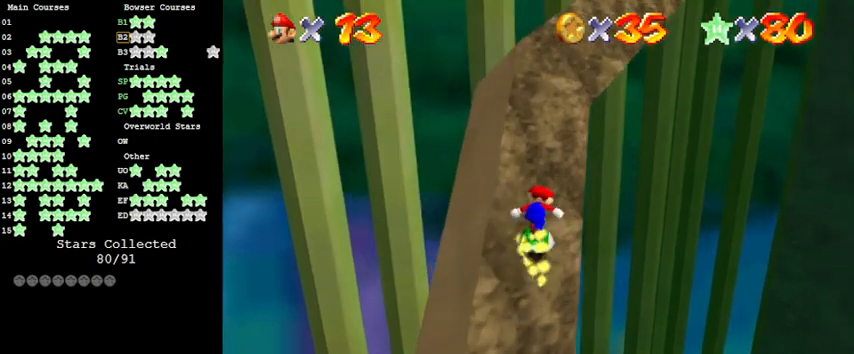
{"keys": ["up"], "events": [[66, "shift", "down"], [133, "right", "down"], [200, "a", "down"], [200, "shift", "up"], [233, "right", "up"], [333, "a", "up"]]}
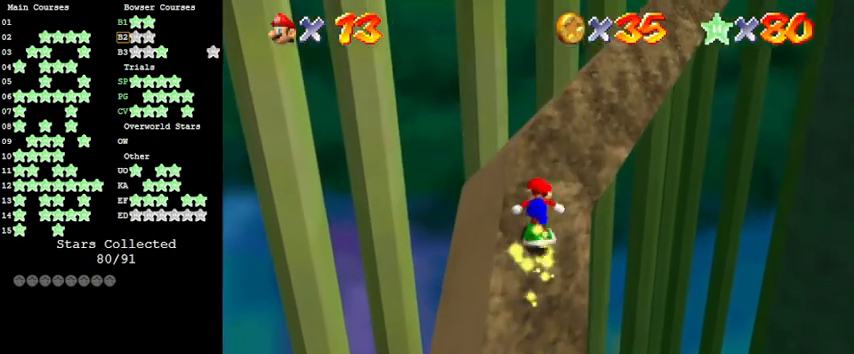
{"keys": ["up"], "events": [[33, "left", "down"], [66, "left", "up"], [300, "right", "down"], [500, "right", "up"]]}
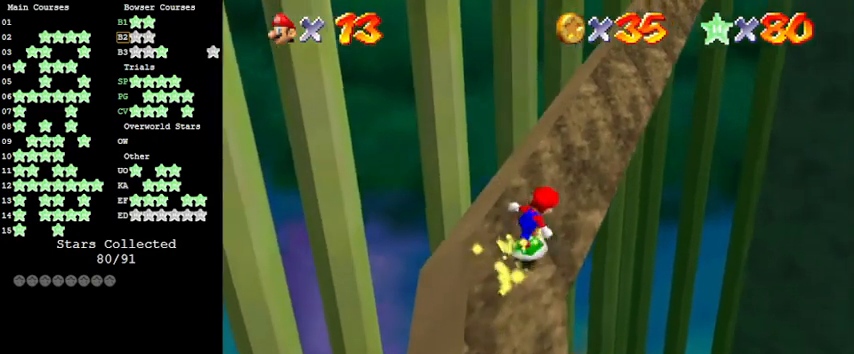
{"keys": ["up"], "events": [[233, "right", "down"], [366, "w", "down"], [400, "right", "up"], [466, "w", "up"]]}
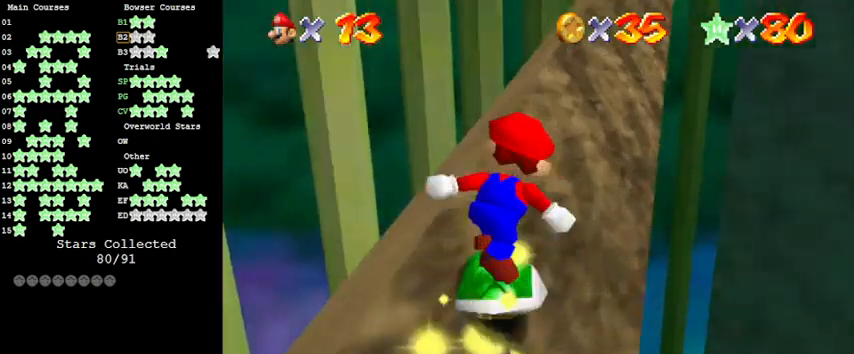
{"keys": ["up"], "events": [[100, "s", "down"], [233, "right", "down"], [233, "s", "up"], [366, "right", "up"]]}
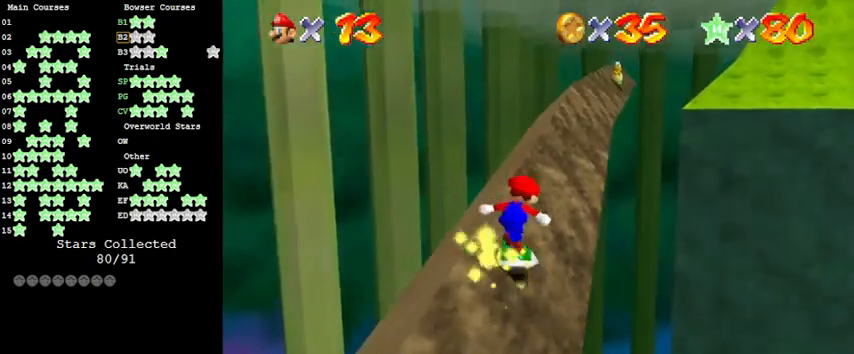
{"keys": ["up"], "events": [[233, "right", "down"], [366, "right", "up"]]}
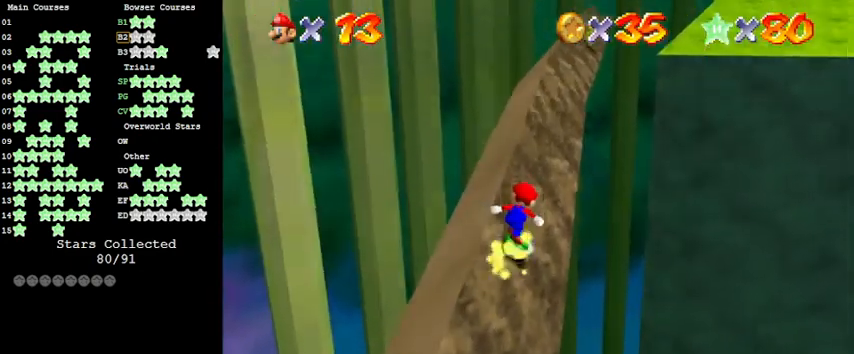
{"keys": ["up"], "events": [[266, "right", "down"], [333, "right", "up"]]}
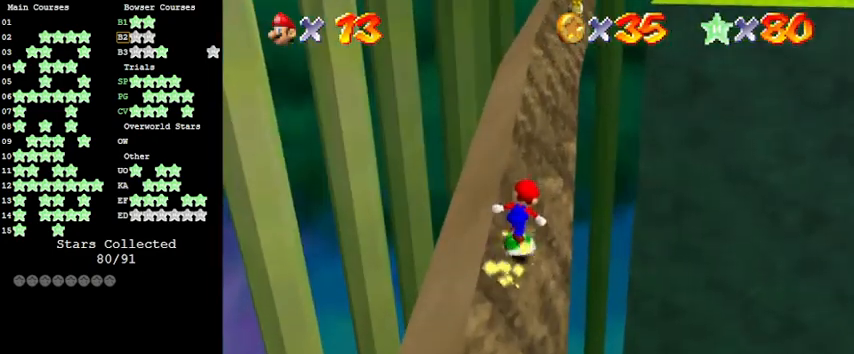
{"keys": ["right", "up"], "events": [[200, "shift", "down"], [300, "right", "down"], [300, "shift", "up"]]}
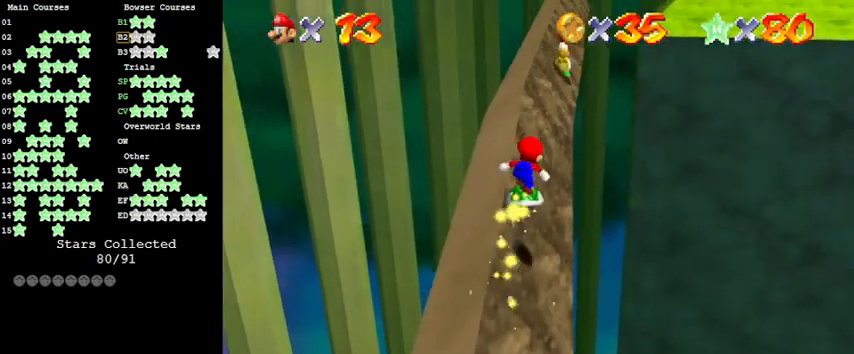
{"keys": ["right", "up"], "events": [[100, "right", "up"], [400, "shift", "down"], [500, "right", "down"], [500, "shift", "up"]]}
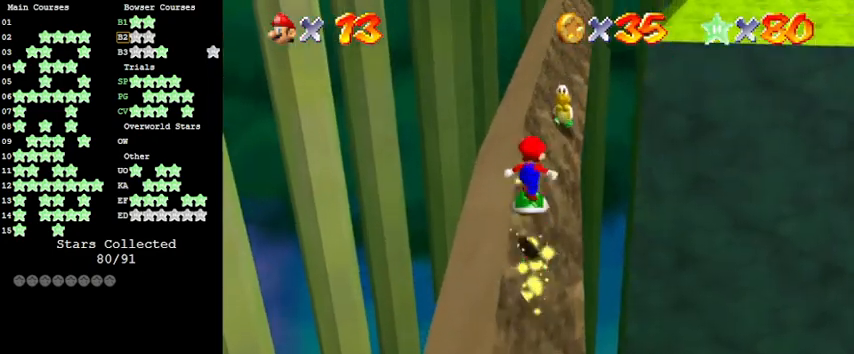
{"keys": ["up"], "events": [[100, "right", "up"]]}
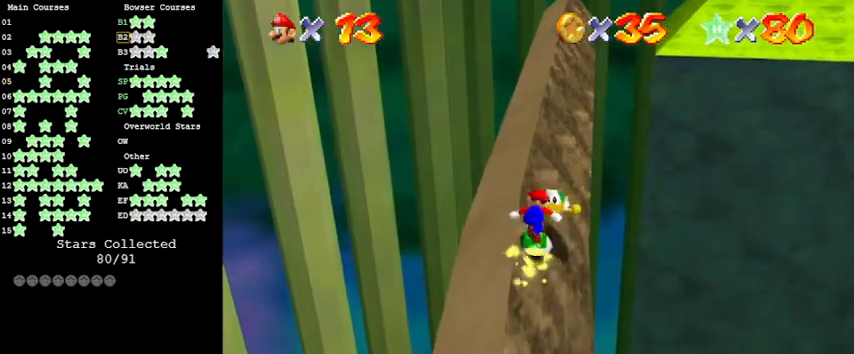
{"keys": ["up"], "events": []}
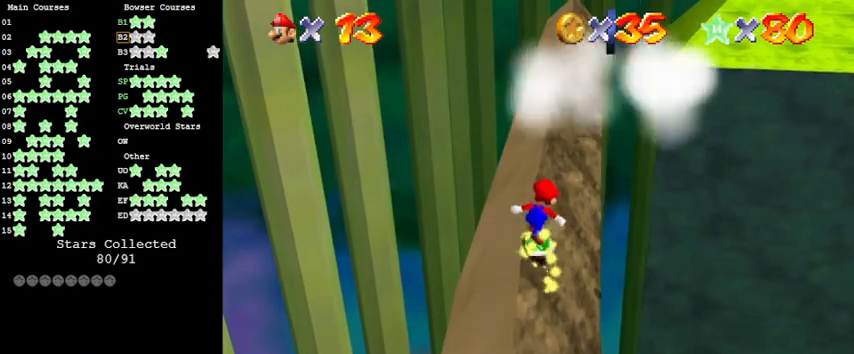
{"keys": ["right", "up"], "events": [[233, "up", "up"], [266, "shift", "down"], [400, "right", "down"], [400, "shift", "up"], [466, "up", "down"]]}
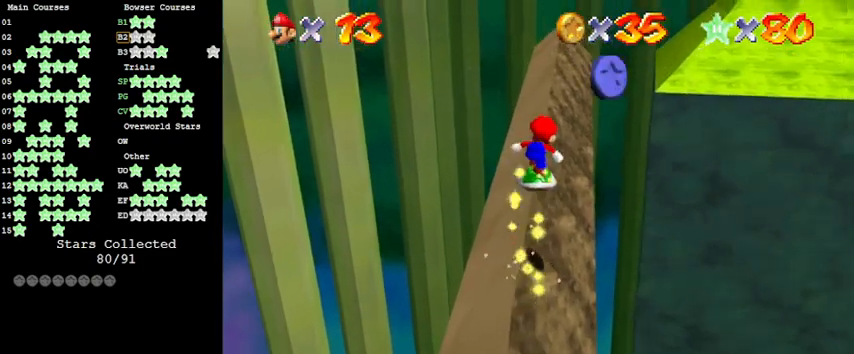
{"keys": ["shift"], "events": [[133, "right", "up"], [200, "up", "up"], [366, "up", "down"], [466, "shift", "down"], [500, "up", "up"]]}
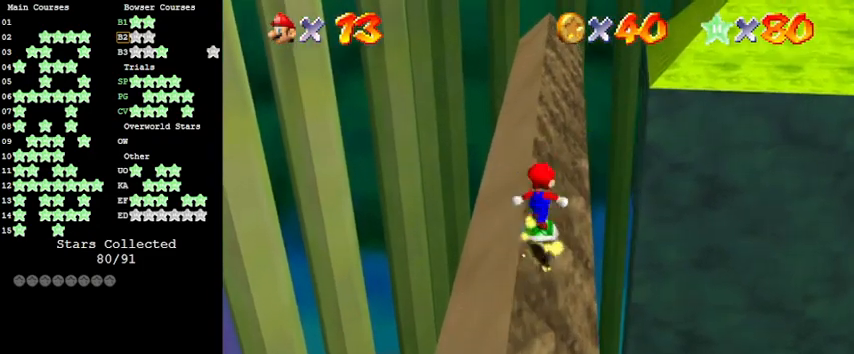
{"keys": ["up"], "events": [[66, "shift", "up"], [166, "up", "down"], [200, "right", "down"], [233, "right", "up"]]}
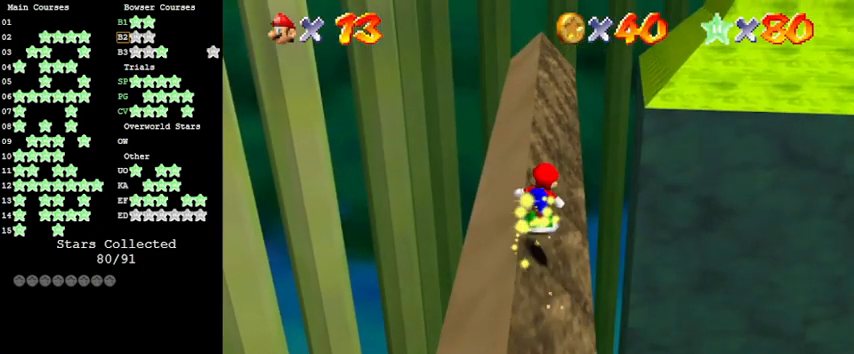
{"keys": ["up"], "events": [[366, "shift", "down"], [500, "shift", "up"]]}
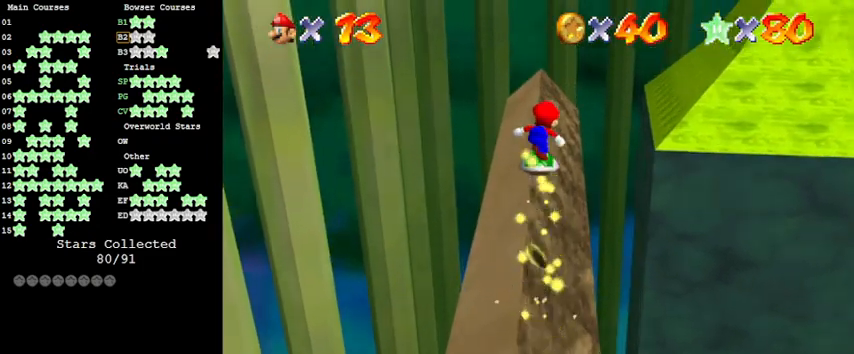
{"keys": ["up"], "events": []}
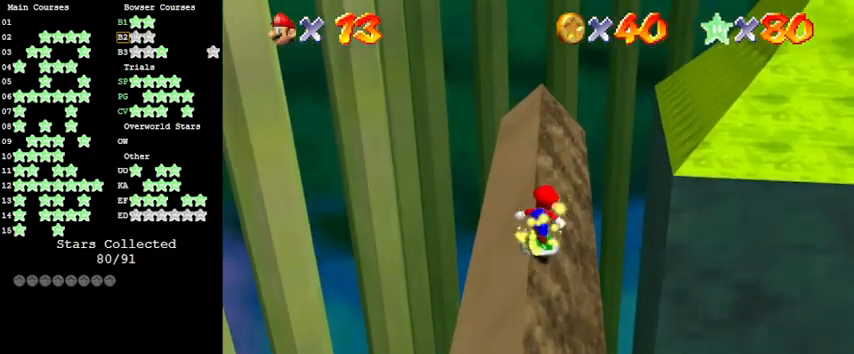
{"keys": ["shift", "up"], "events": [[100, "shift", "down"]]}
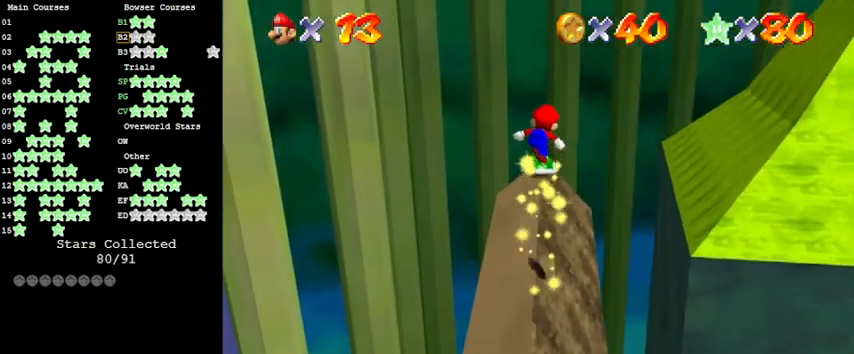
{"keys": ["right", "up"], "events": [[100, "shift", "up"], [466, "right", "down"]]}
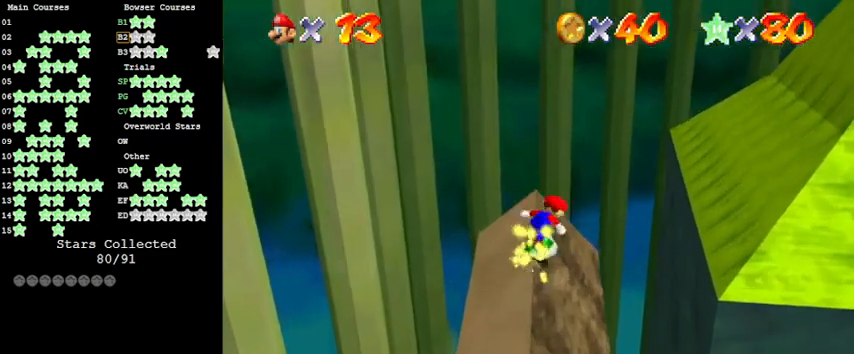
{"keys": ["right", "shift", "up"], "events": [[200, "shift", "down"]]}
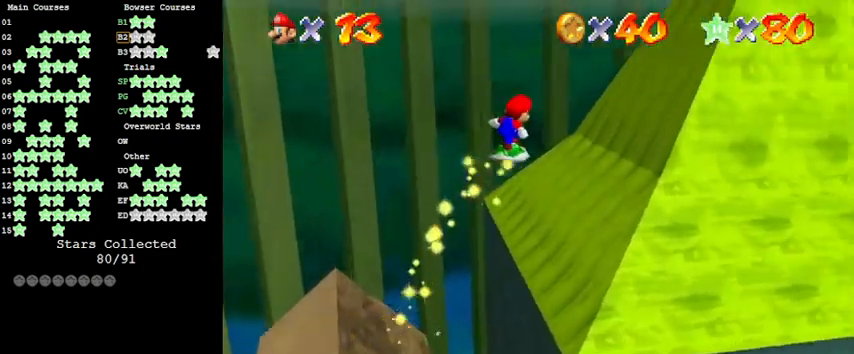
{"keys": ["a", "right", "up"], "events": [[100, "shift", "up"], [166, "c", "down"], [300, "c", "up"], [366, "right", "up"], [400, "a", "down"], [500, "right", "down"]]}
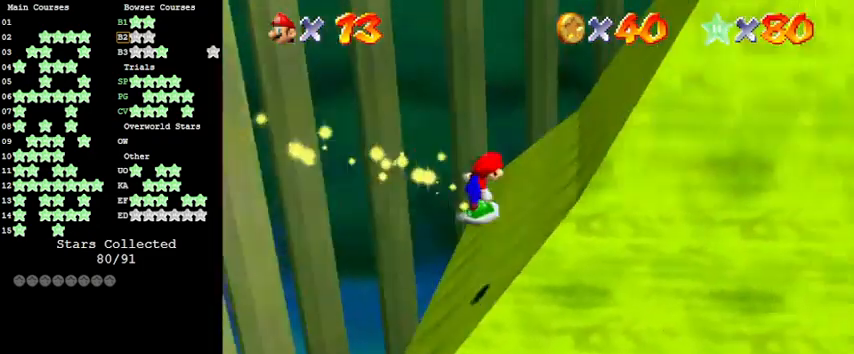
{"keys": ["shift", "up"], "events": [[33, "a", "up"], [133, "a", "down"], [200, "right", "up"], [266, "a", "up"], [466, "shift", "down"]]}
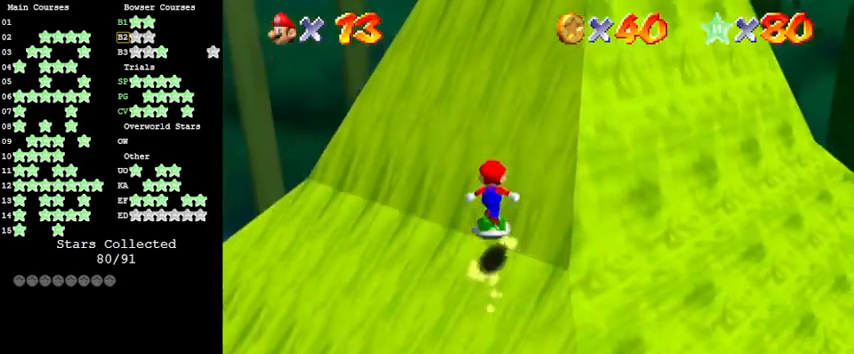
{"keys": ["left", "up"], "events": [[100, "left", "down"], [233, "a", "down"], [300, "shift", "up"], [366, "a", "up"]]}
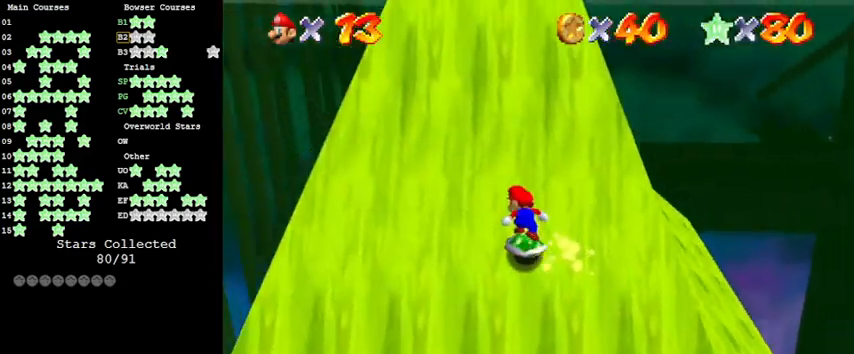
{"keys": ["left", "up"], "events": [[66, "shift", "down"], [300, "shift", "up"]]}
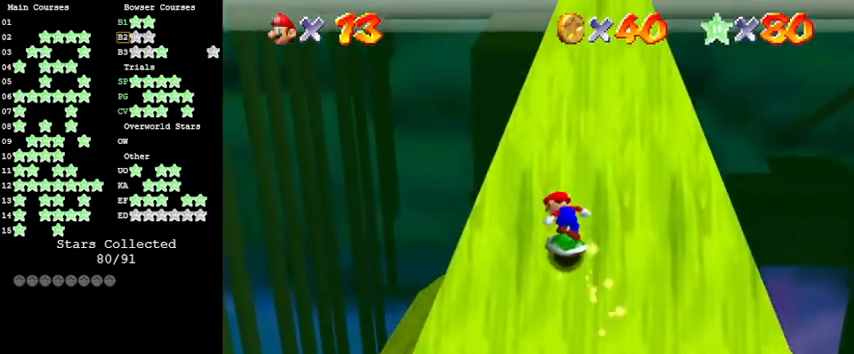
{"keys": ["up"], "events": [[66, "shift", "down"], [300, "left", "up"], [300, "shift", "up"]]}
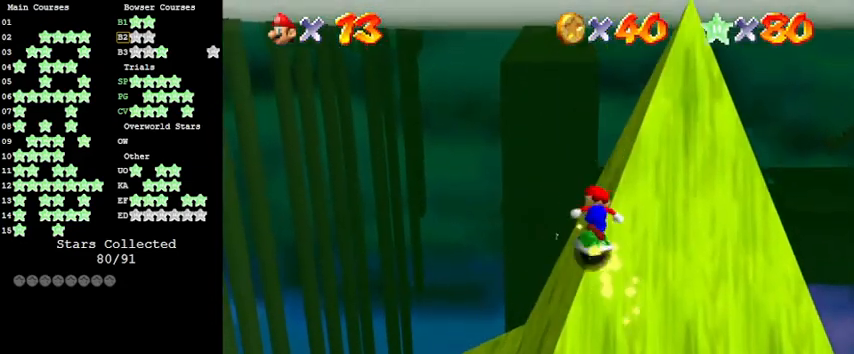
{"keys": ["left", "up"], "events": [[233, "shift", "down"], [366, "left", "down"], [500, "shift", "up"]]}
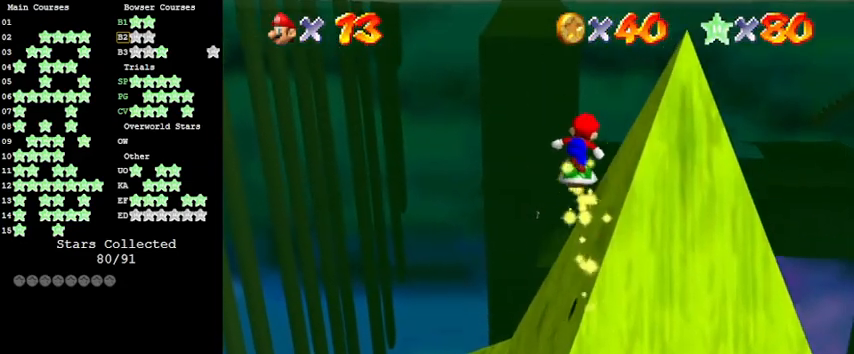
{"keys": ["up"], "events": [[66, "up", "up"], [366, "up", "down"], [433, "left", "up"]]}
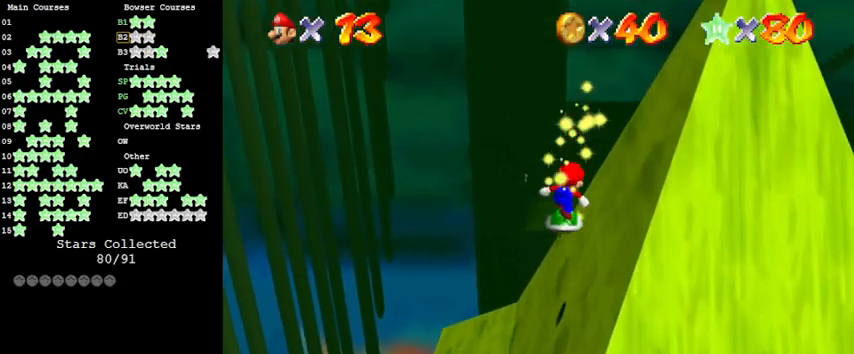
{"keys": ["left", "shift", "up"], "events": [[300, "shift", "down"], [400, "left", "down"]]}
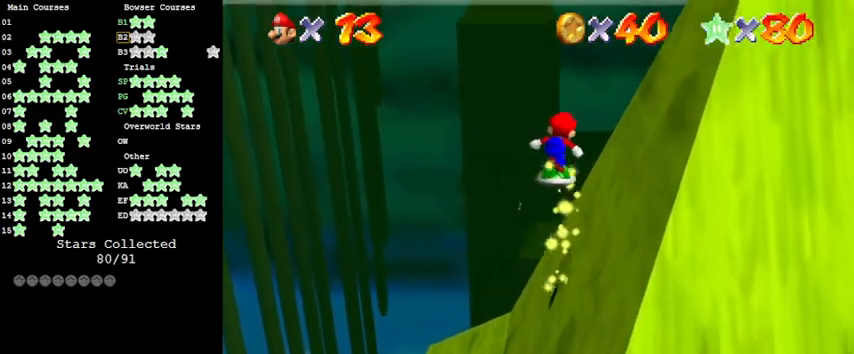
{"keys": ["left", "up"], "events": [[33, "up", "up"], [66, "shift", "up"], [433, "up", "down"]]}